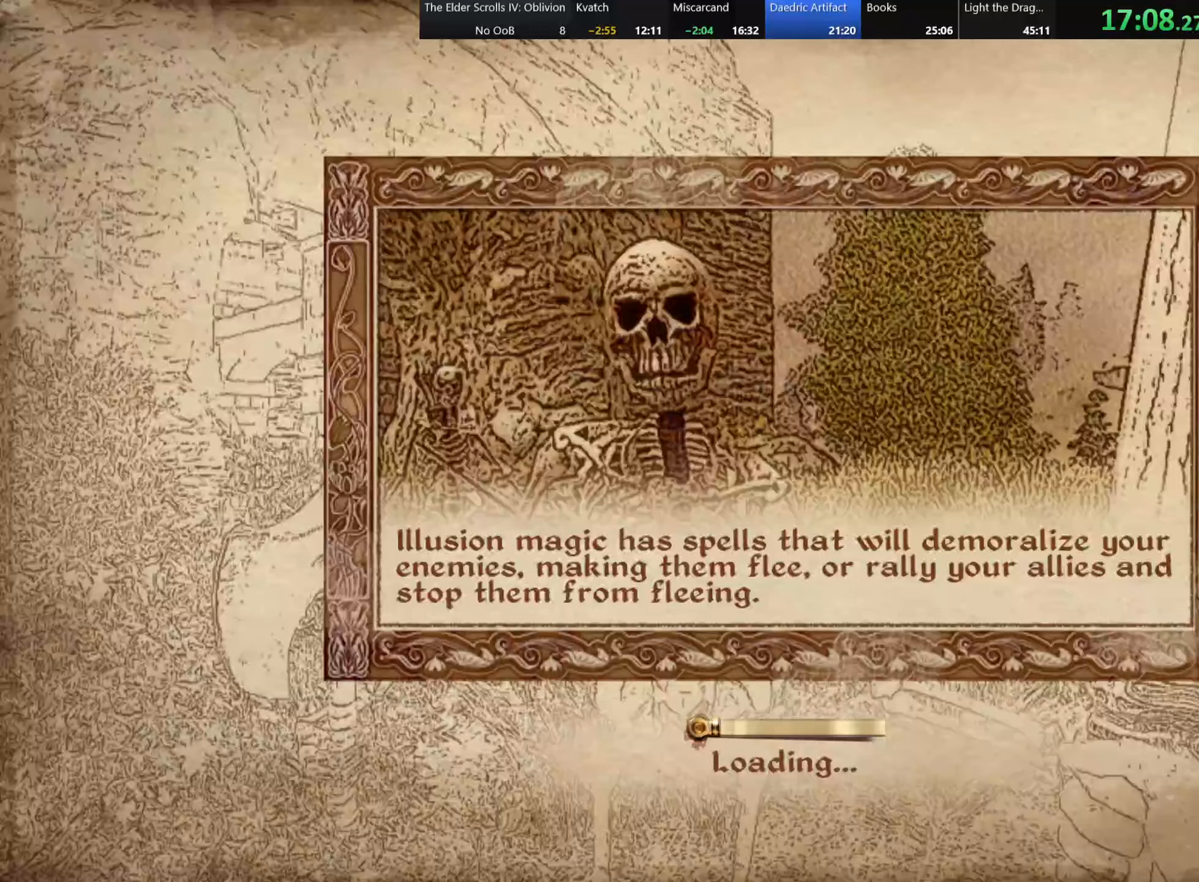
Gameplay with keyboard; each line is a JSON object with the keys held at the frame after it. "events" lists presses ("down") and releases ("up") of "a", "alt", "c", "caps_lock", "ctrl", "d", "e", "f", "q", "r", "s", "shift", "space", "tab", "v", "w", "x" and "z" between this image and that frame as [ms after this image, input, new state], when the widget could be followed in between. No other keys are recorded. Mouse input is not recorded.
{"keys": [], "events": []}
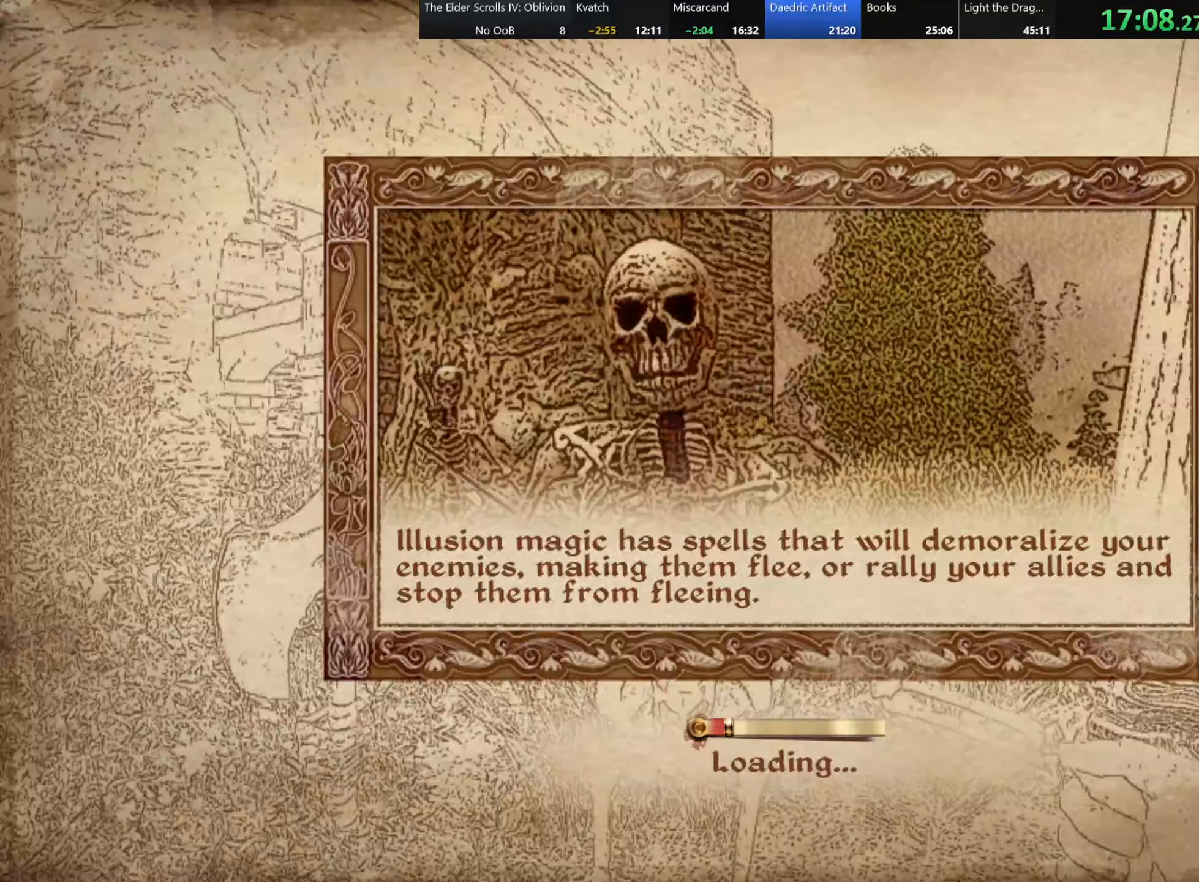
{"keys": [], "events": []}
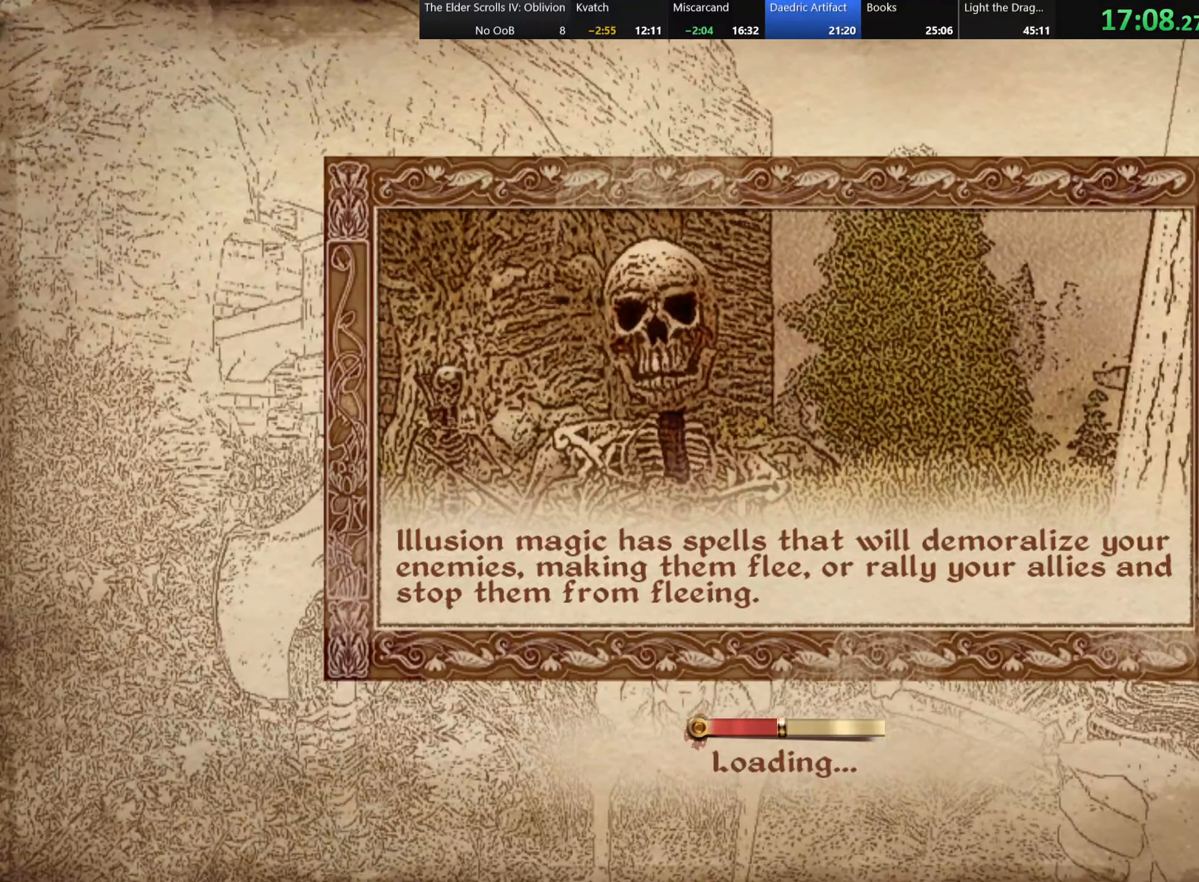
{"keys": [], "events": []}
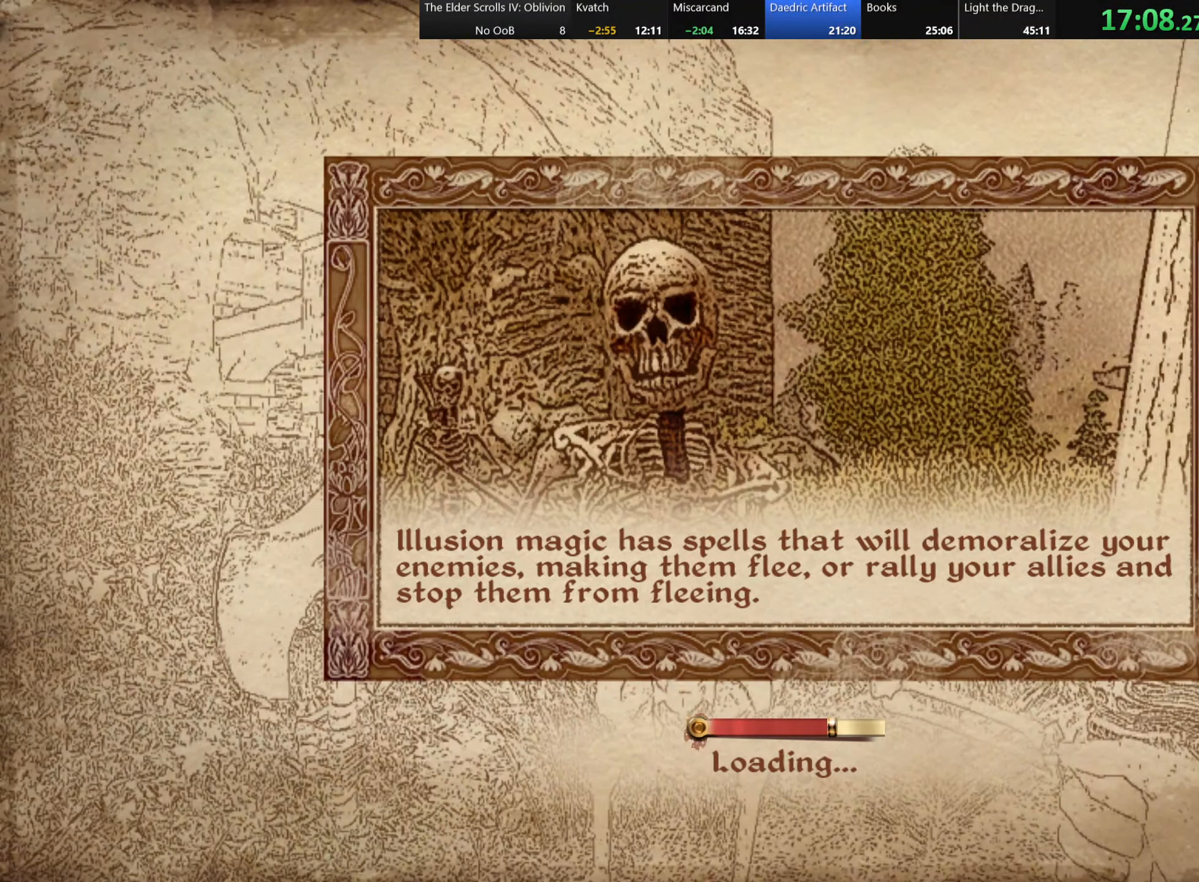
{"keys": ["w"], "events": [[416, "w", "down"]]}
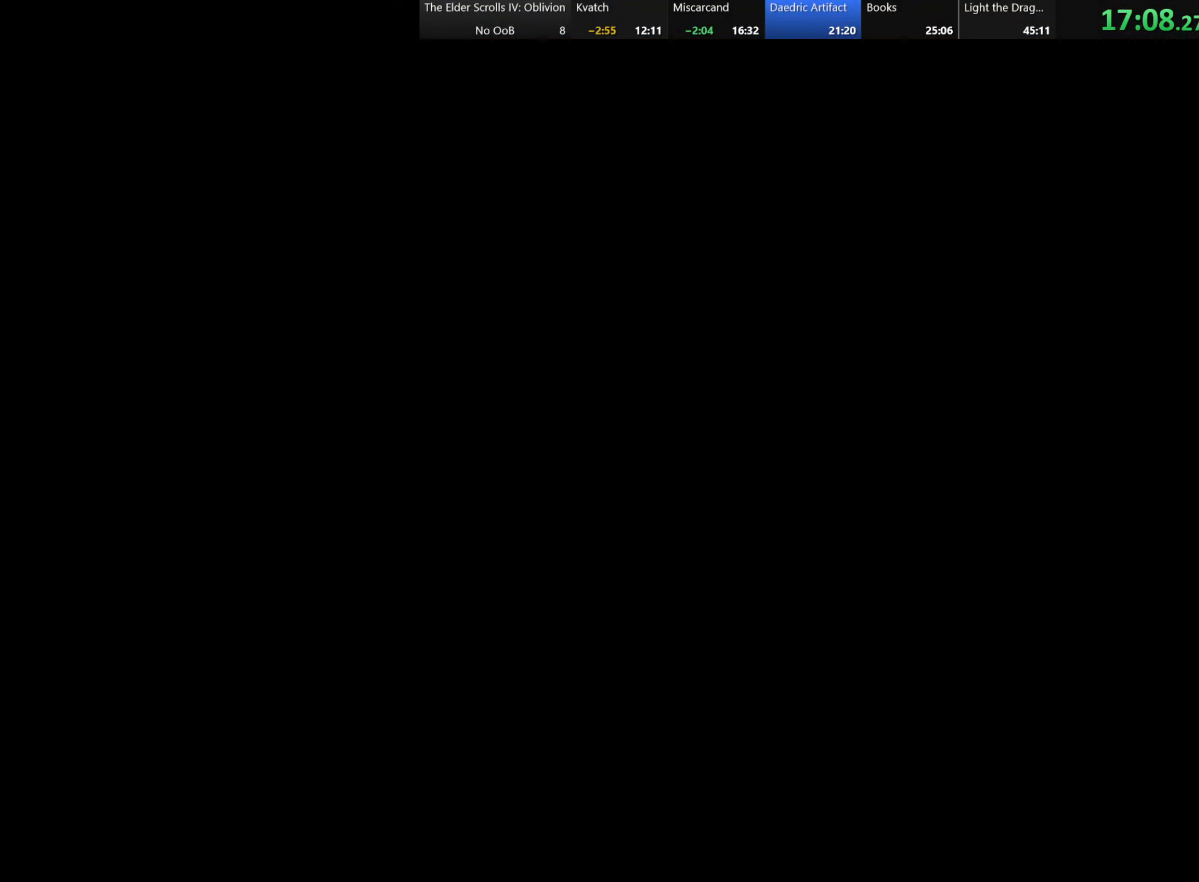
{"keys": ["w"], "events": []}
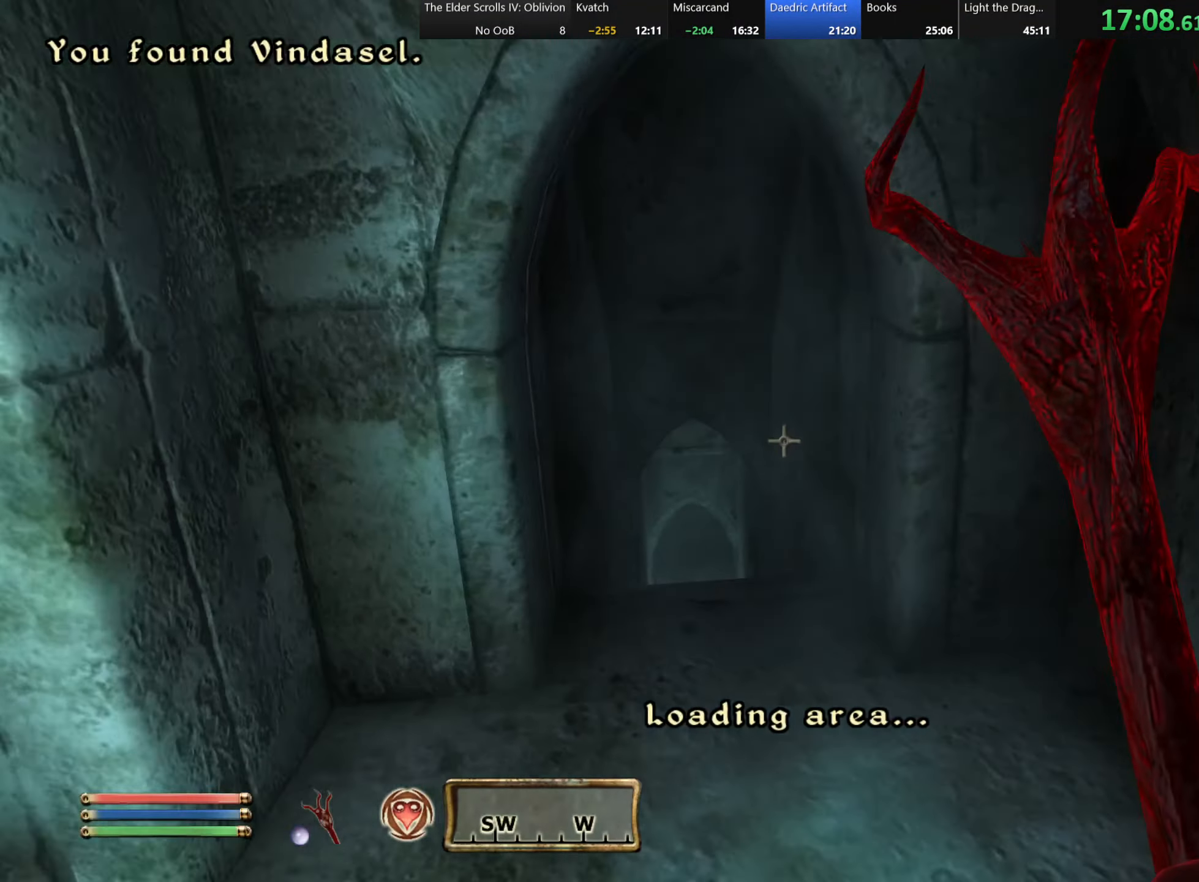
{"keys": ["w"], "events": [[350, "f", "down"], [466, "f", "up"]]}
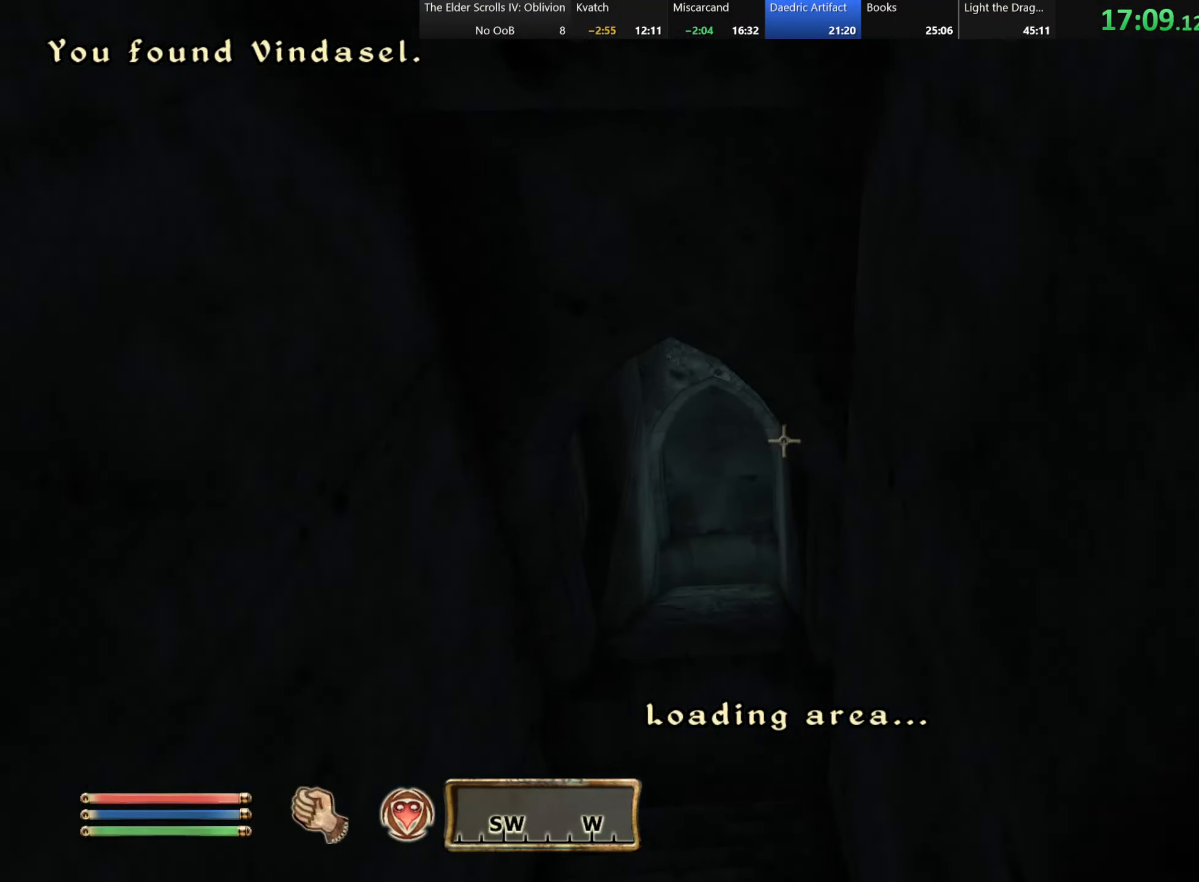
{"keys": [], "events": [[50, "a", "down"], [133, "a", "up"], [266, "w", "up"]]}
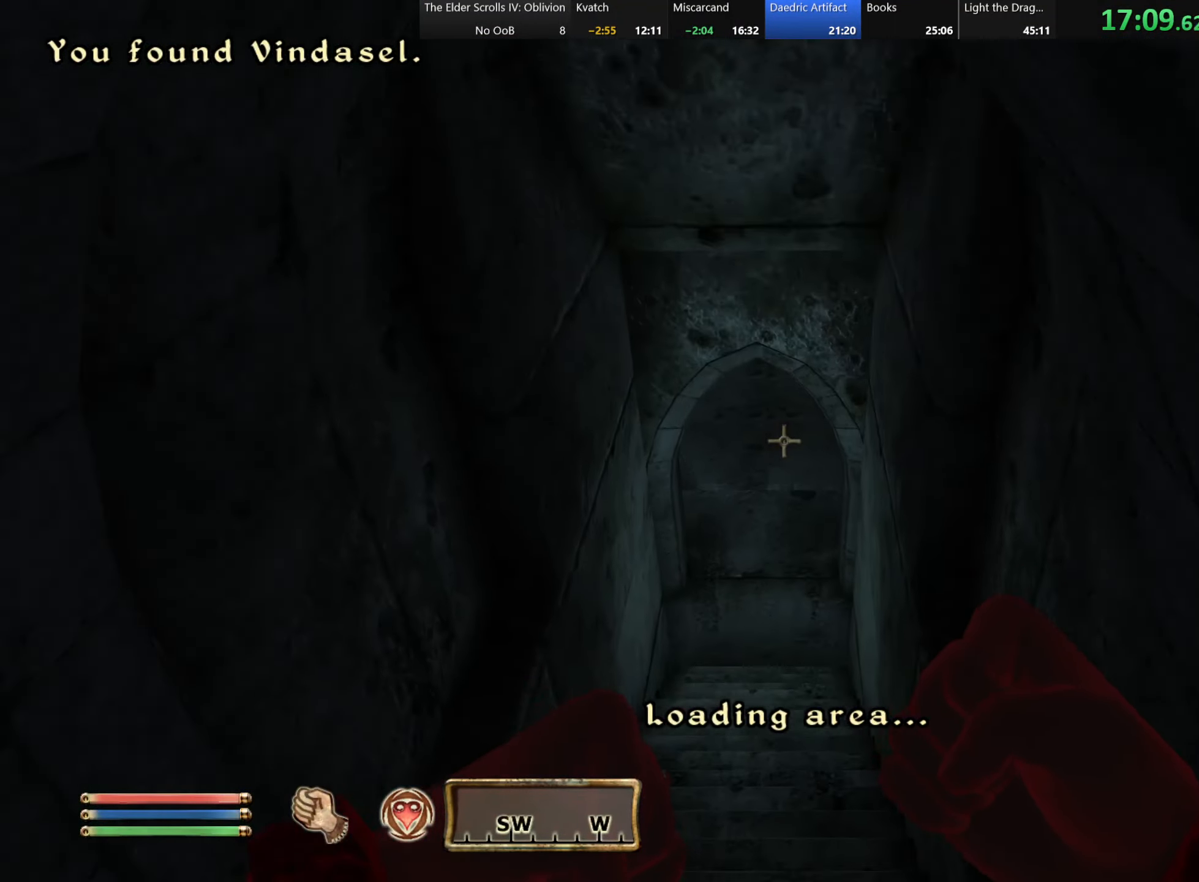
{"keys": [], "events": [[83, "a", "down"], [150, "a", "up"], [150, "w", "down"], [250, "f", "down"], [350, "f", "up"], [466, "w", "up"]]}
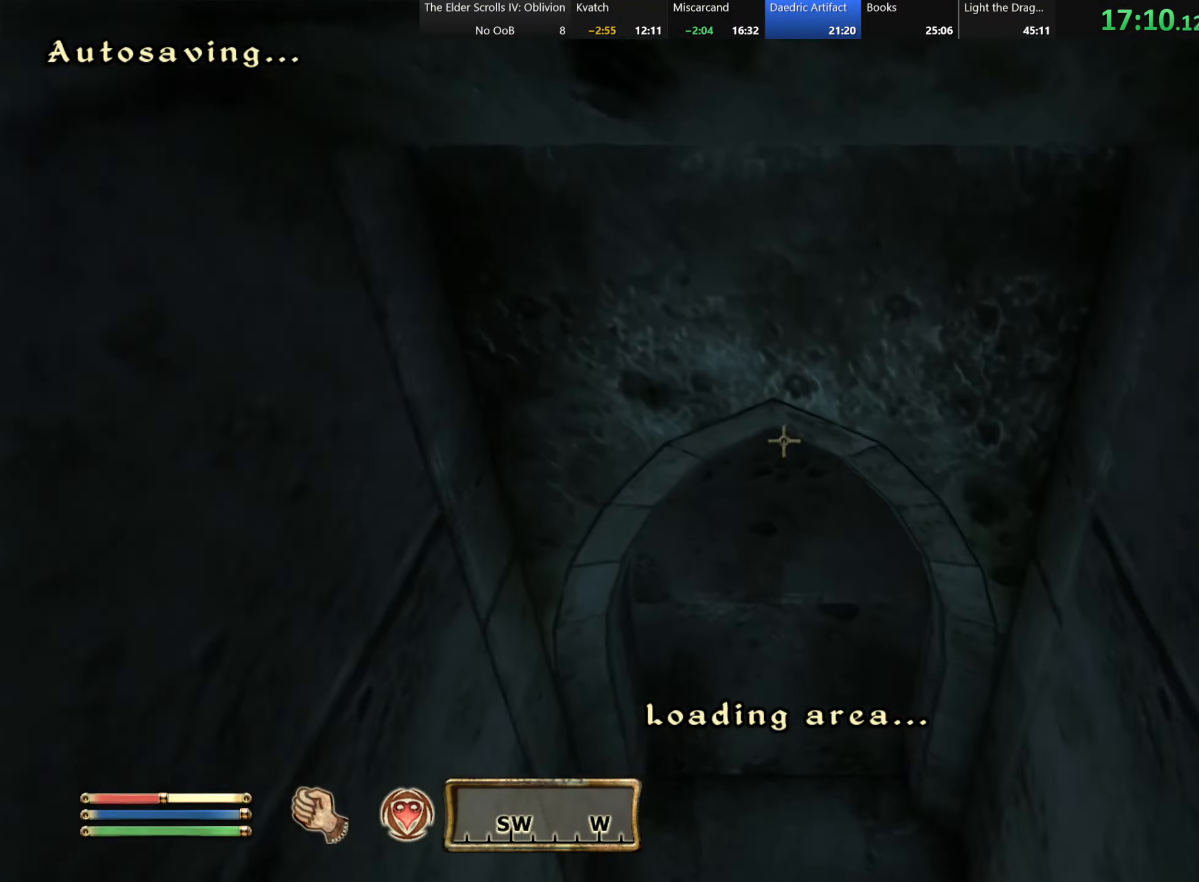
{"keys": [], "events": []}
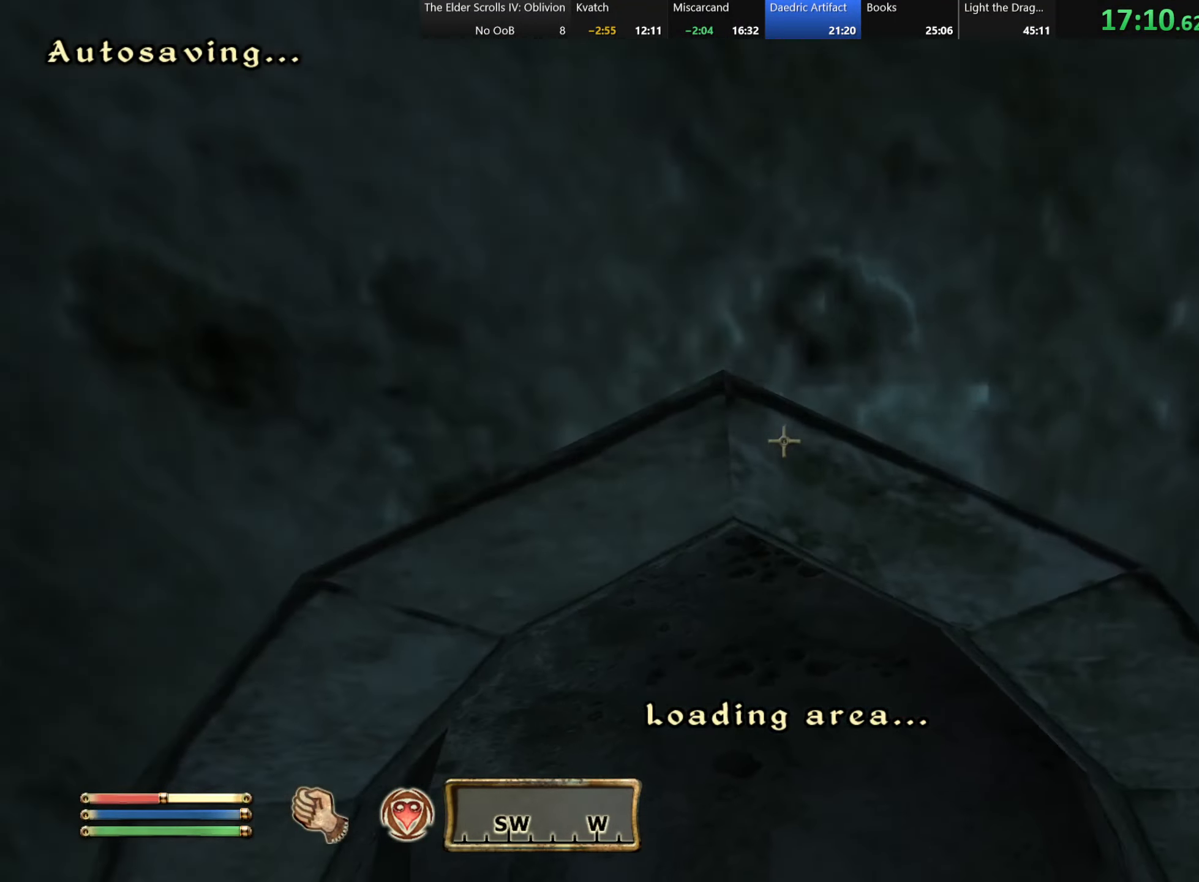
{"keys": ["a", "w"], "events": [[250, "w", "down"], [400, "a", "down"]]}
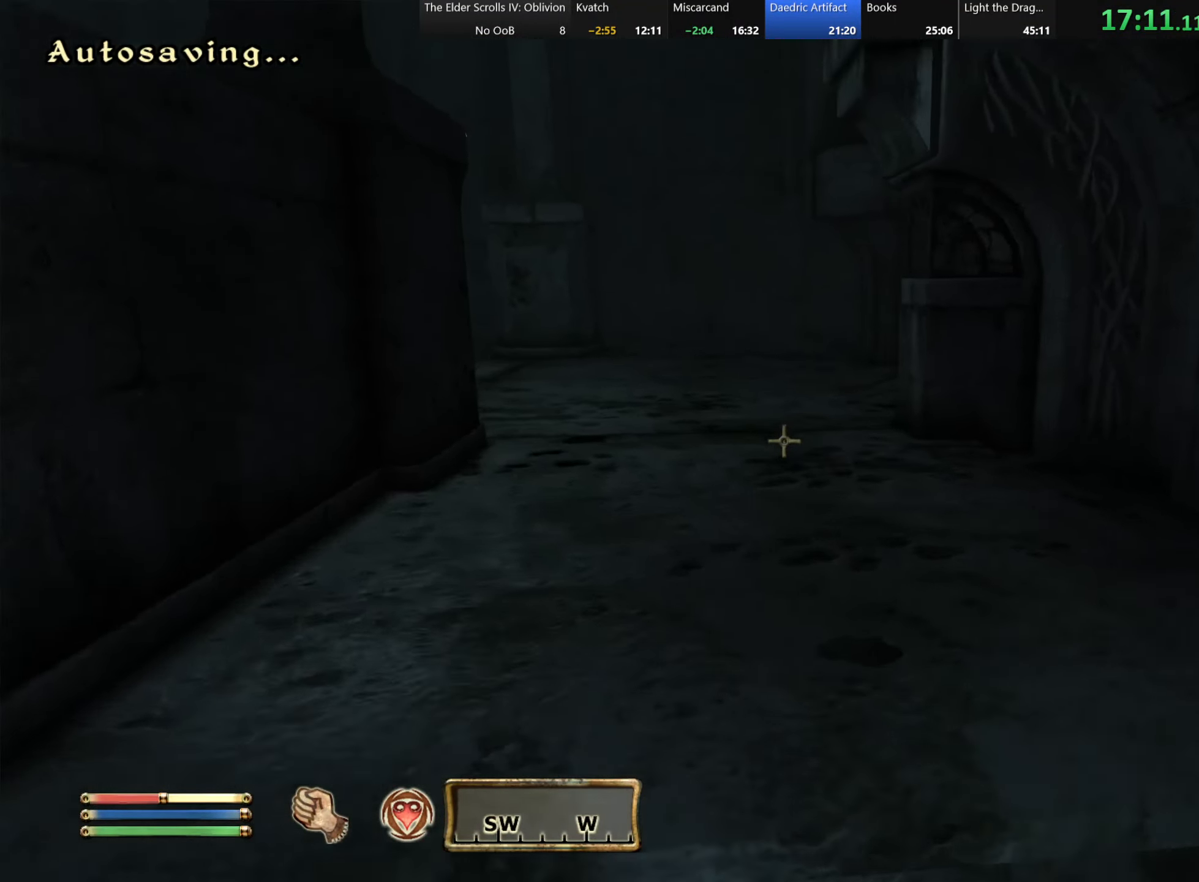
{"keys": [], "events": [[16, "a", "up"], [400, "w", "up"]]}
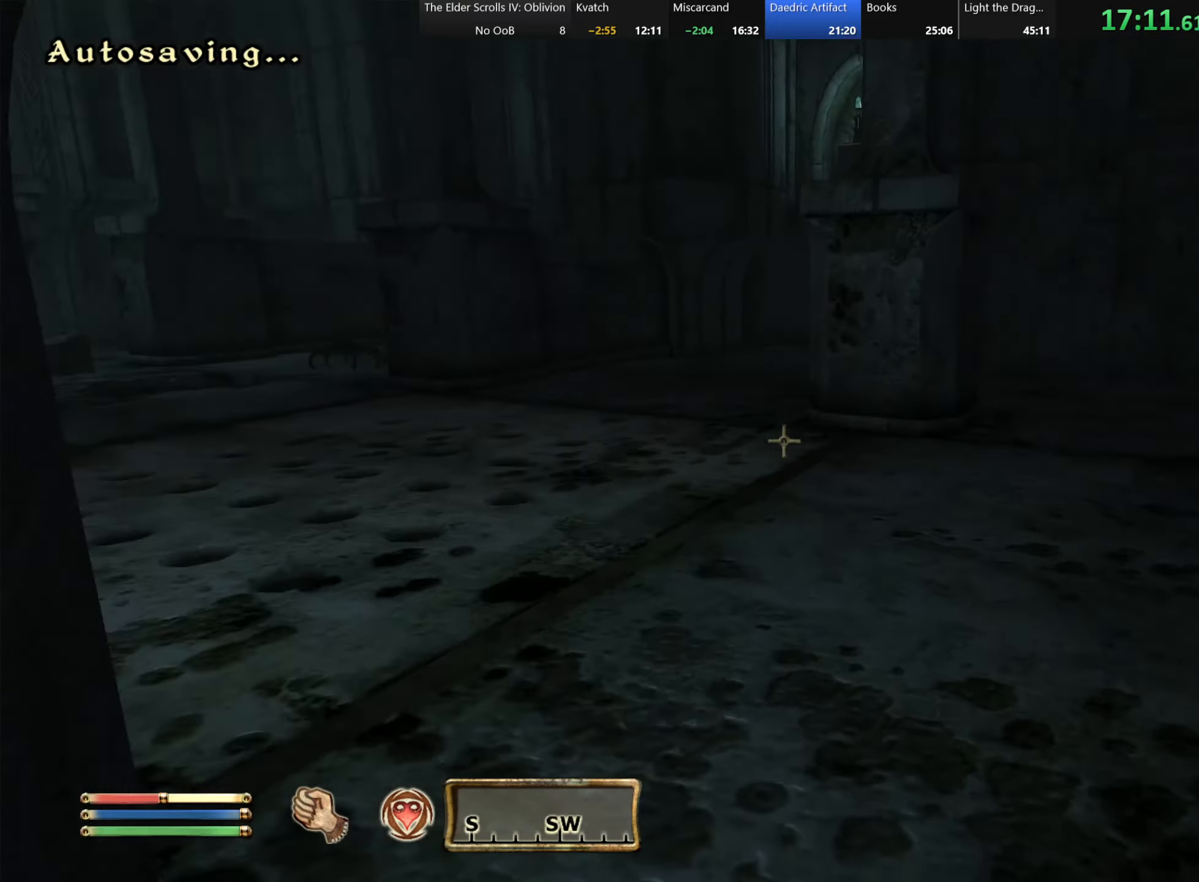
{"keys": ["space", "w"], "events": [[67, "w", "down"], [183, "space", "down"], [317, "space", "up"], [483, "space", "down"]]}
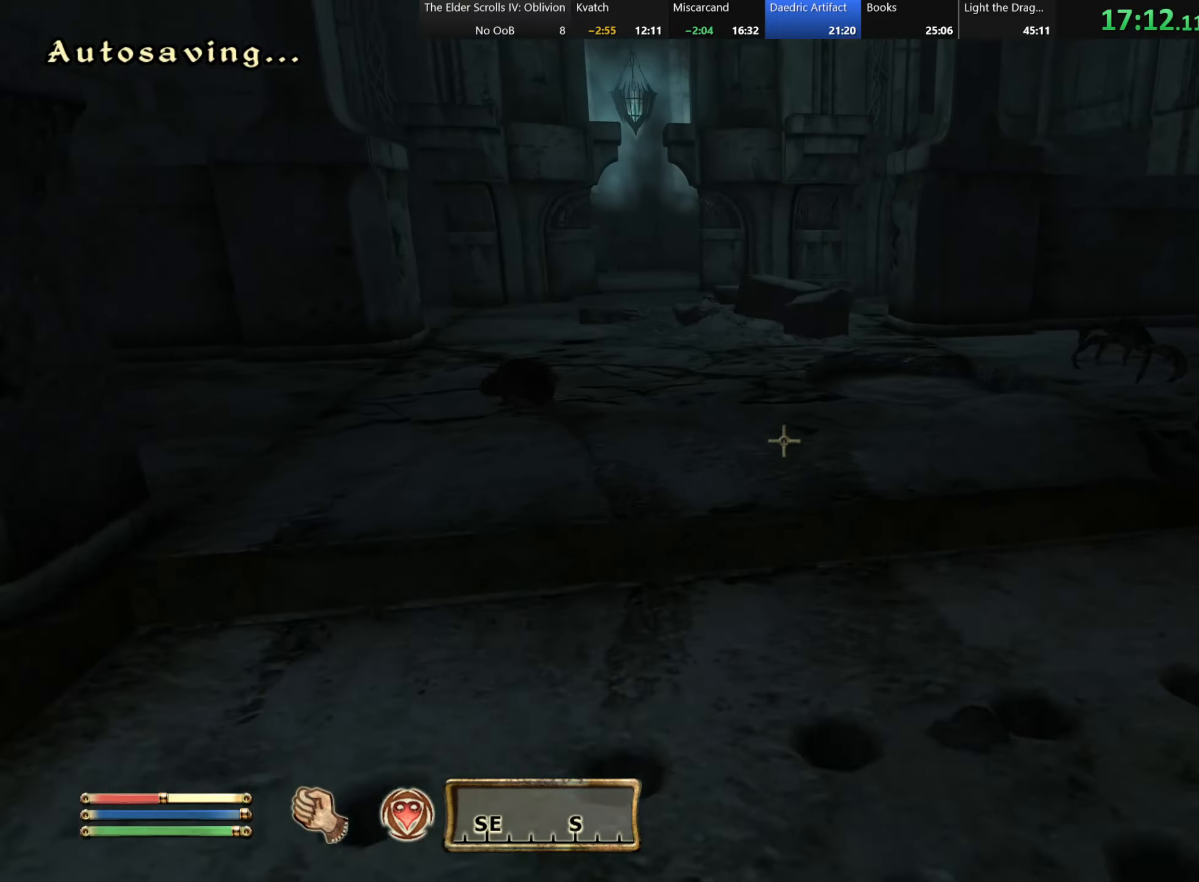
{"keys": ["w"], "events": [[67, "space", "up"], [150, "space", "down"], [233, "space", "up"], [267, "space", "down"], [350, "space", "up"], [417, "space", "down"], [500, "space", "up"]]}
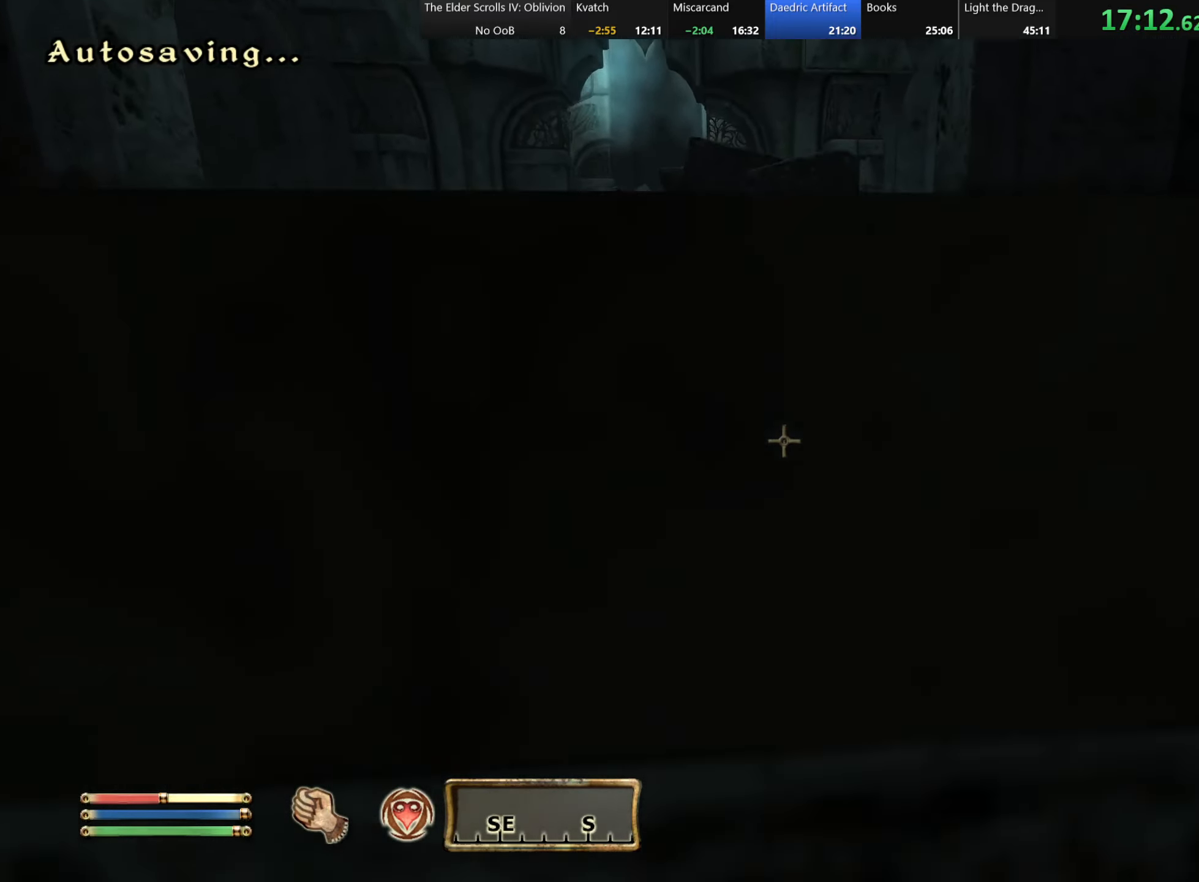
{"keys": [], "events": [[50, "space", "down"], [117, "a", "down"], [150, "space", "up"], [183, "w", "up"], [200, "space", "down"], [250, "a", "up"], [283, "space", "up"]]}
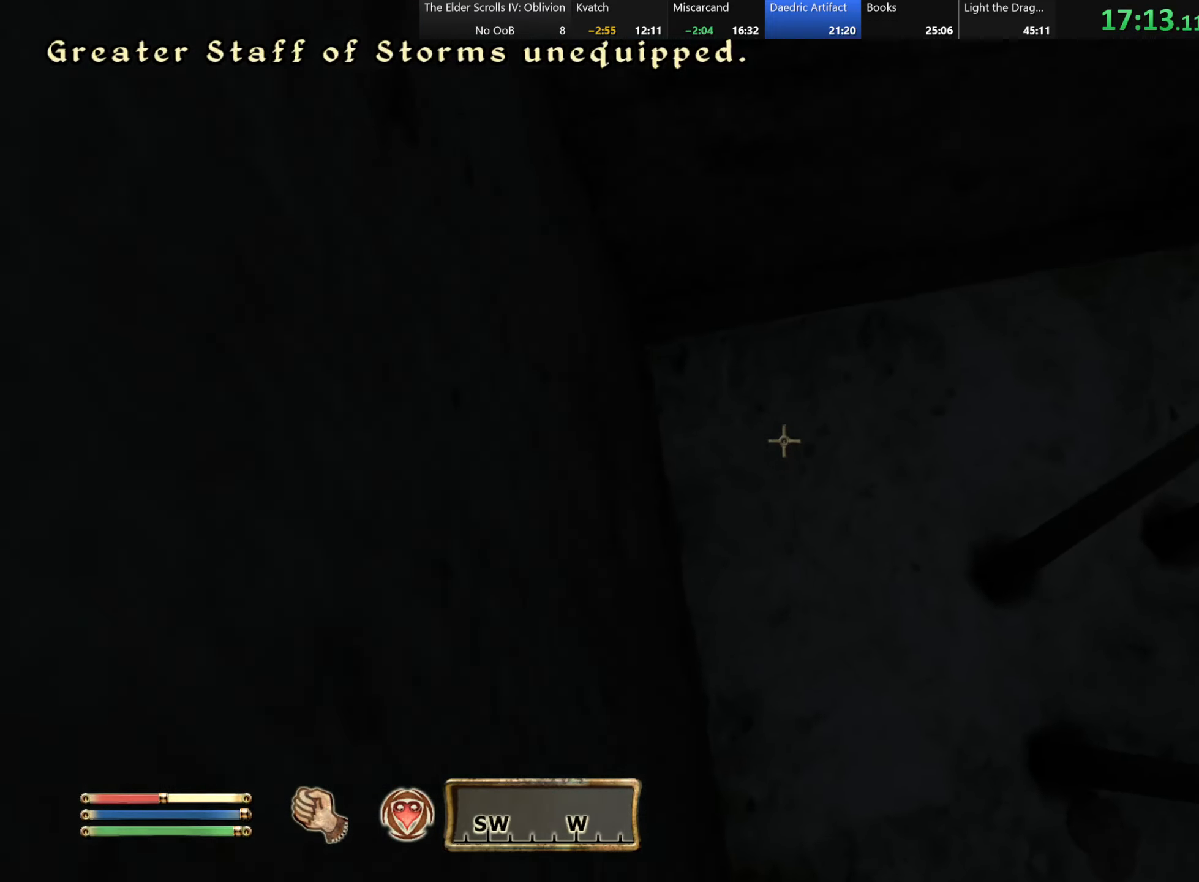
{"keys": [], "events": [[67, "space", "down"], [150, "space", "up"]]}
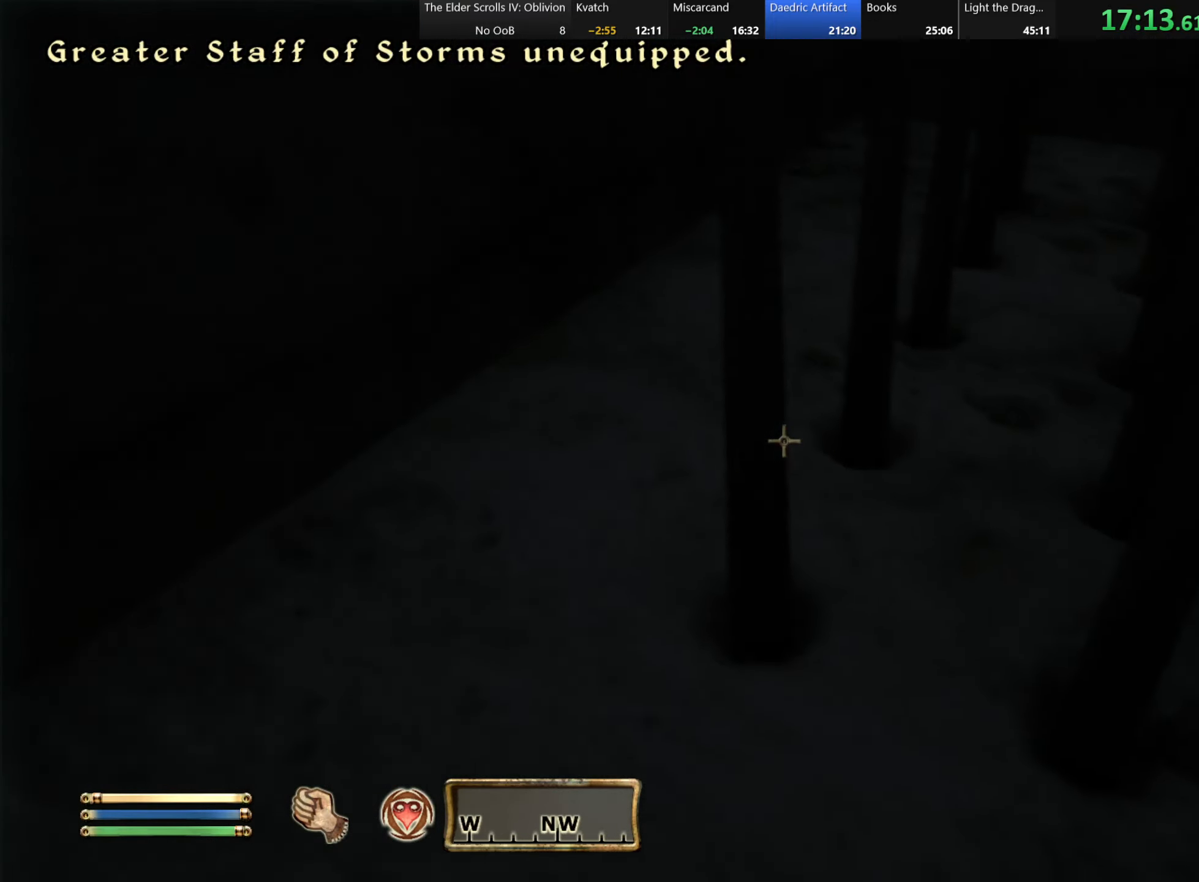
{"keys": [], "events": []}
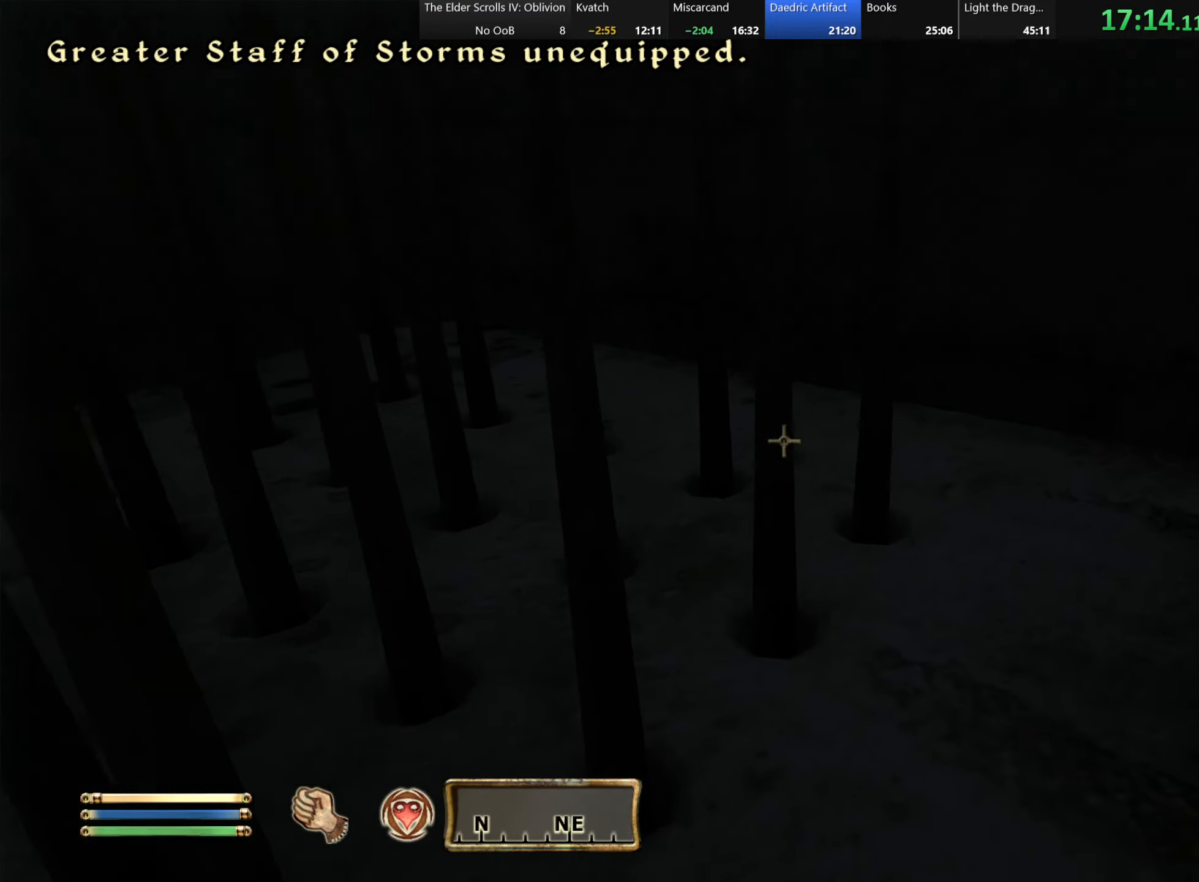
{"keys": [], "events": []}
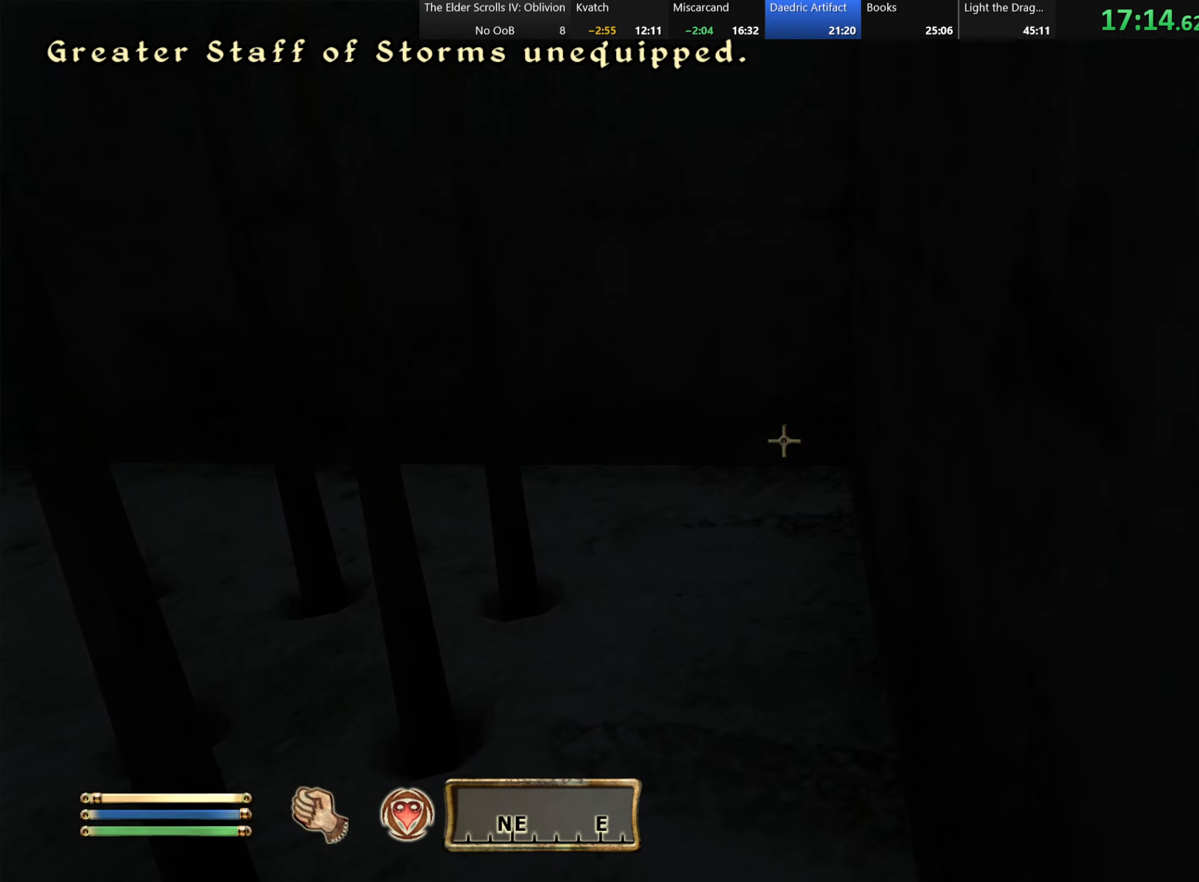
{"keys": [], "events": []}
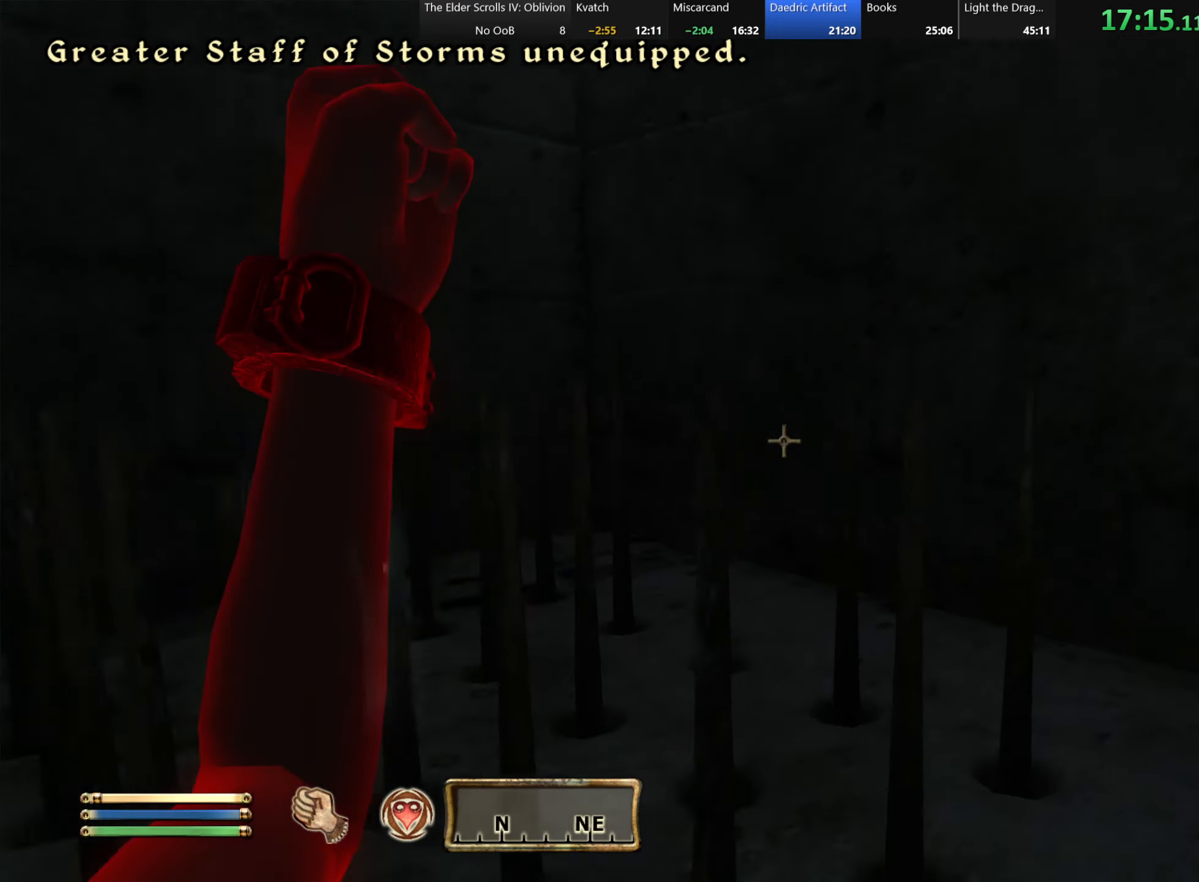
{"keys": [], "events": []}
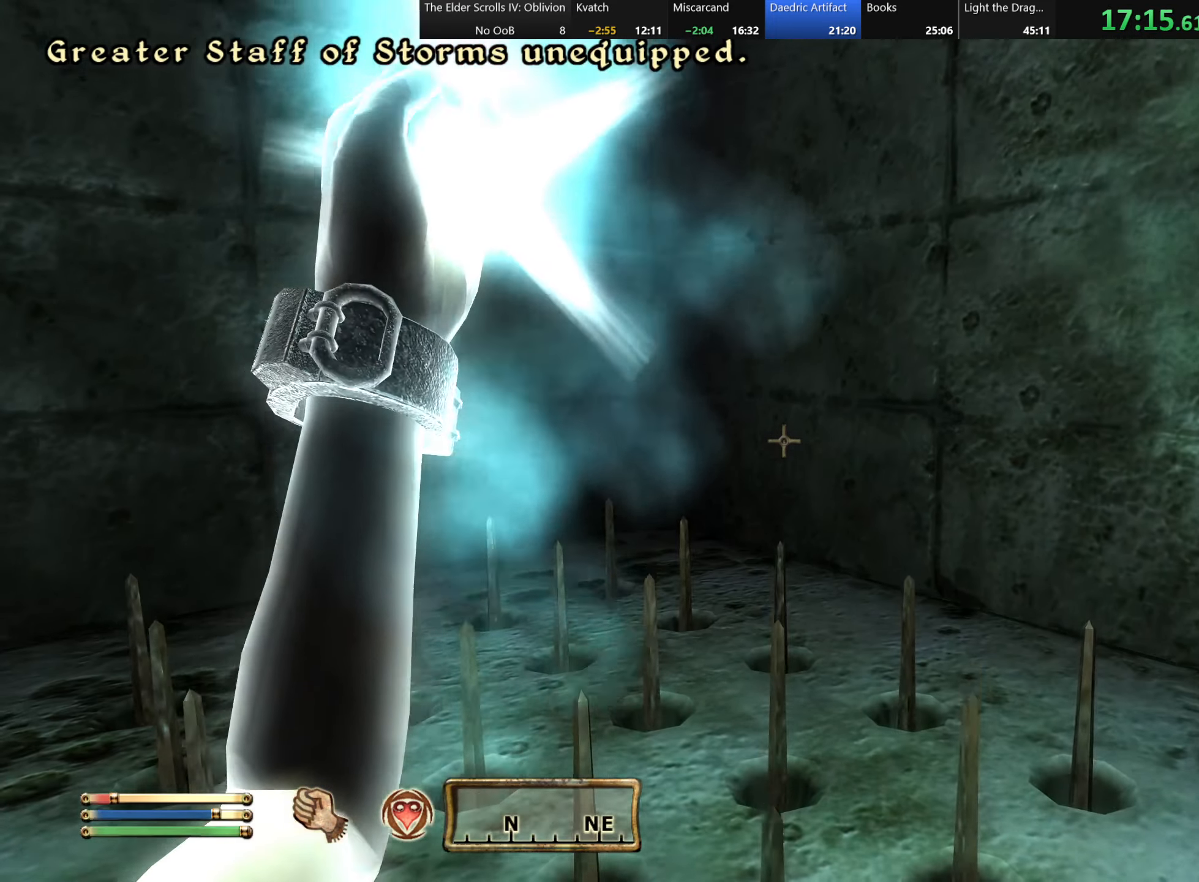
{"keys": [], "events": []}
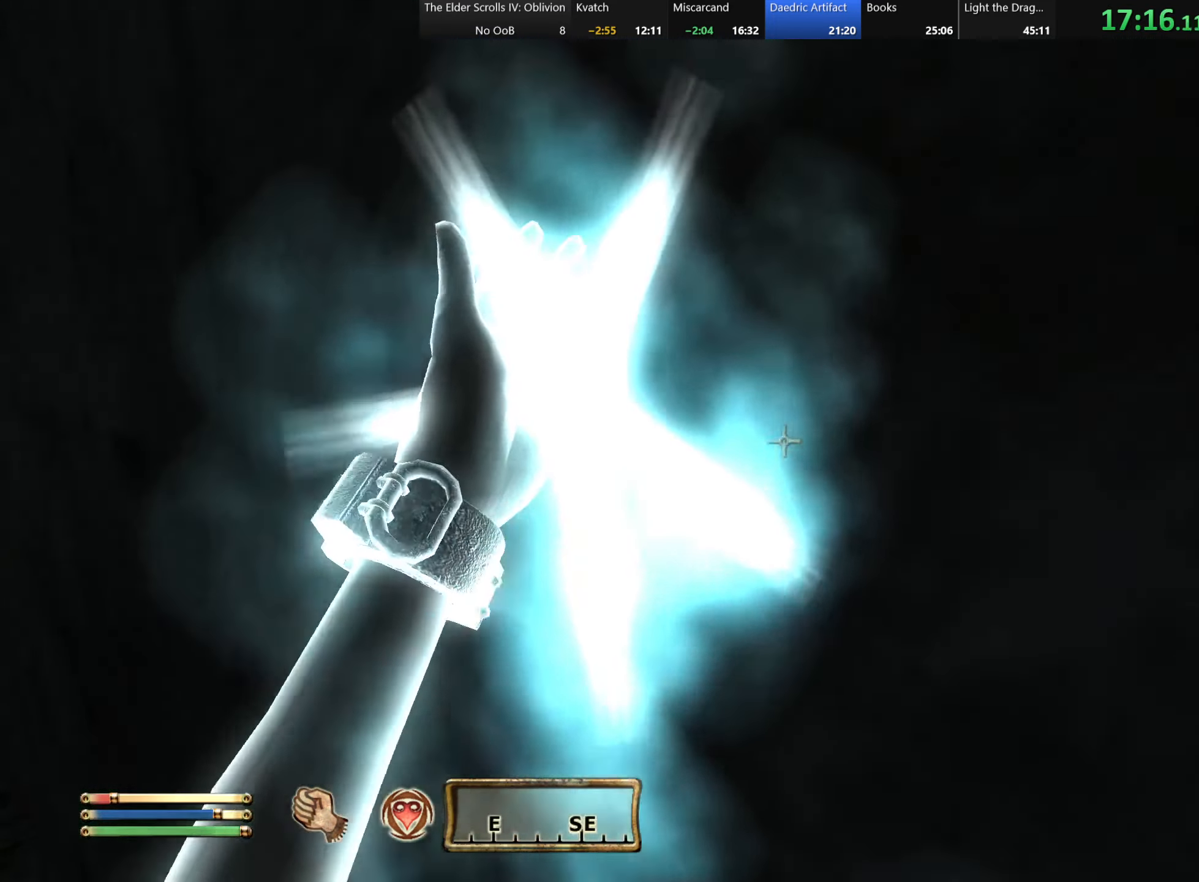
{"keys": [], "events": []}
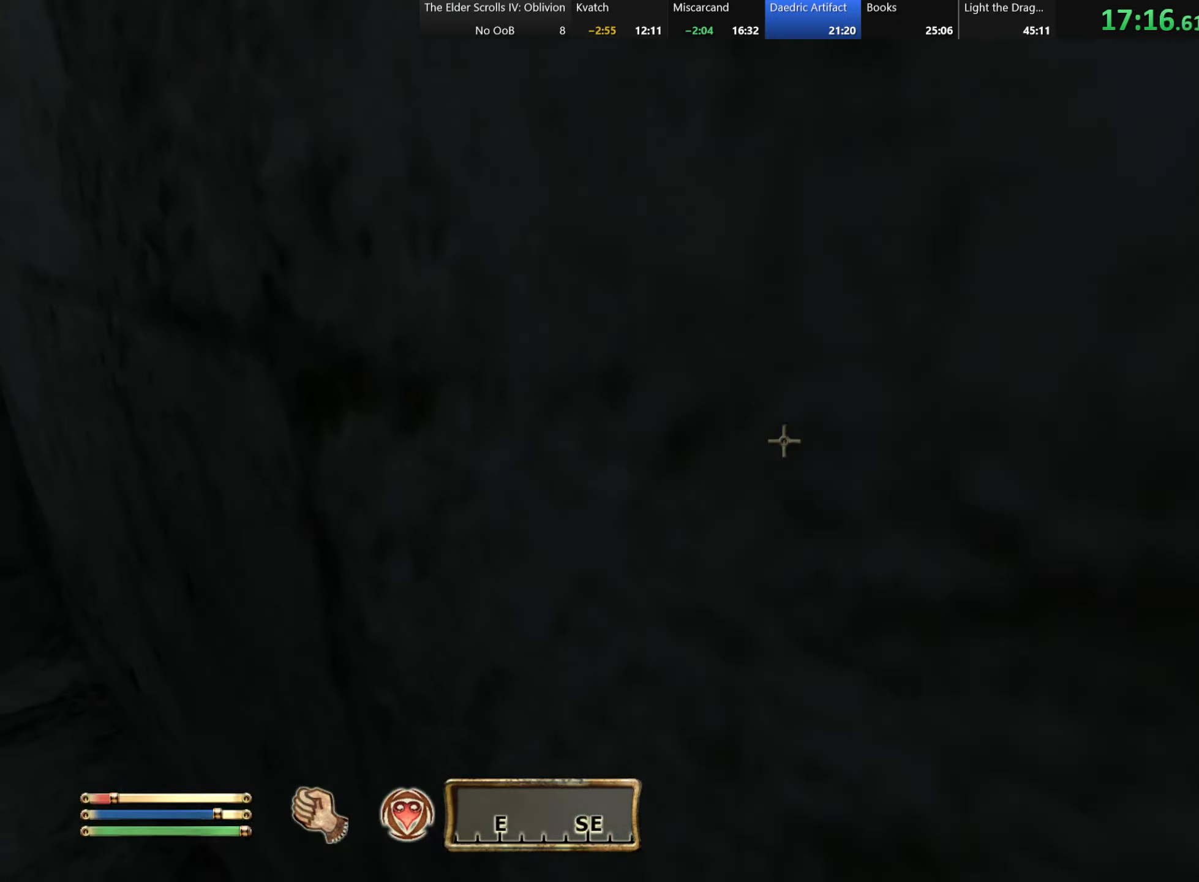
{"keys": [], "events": []}
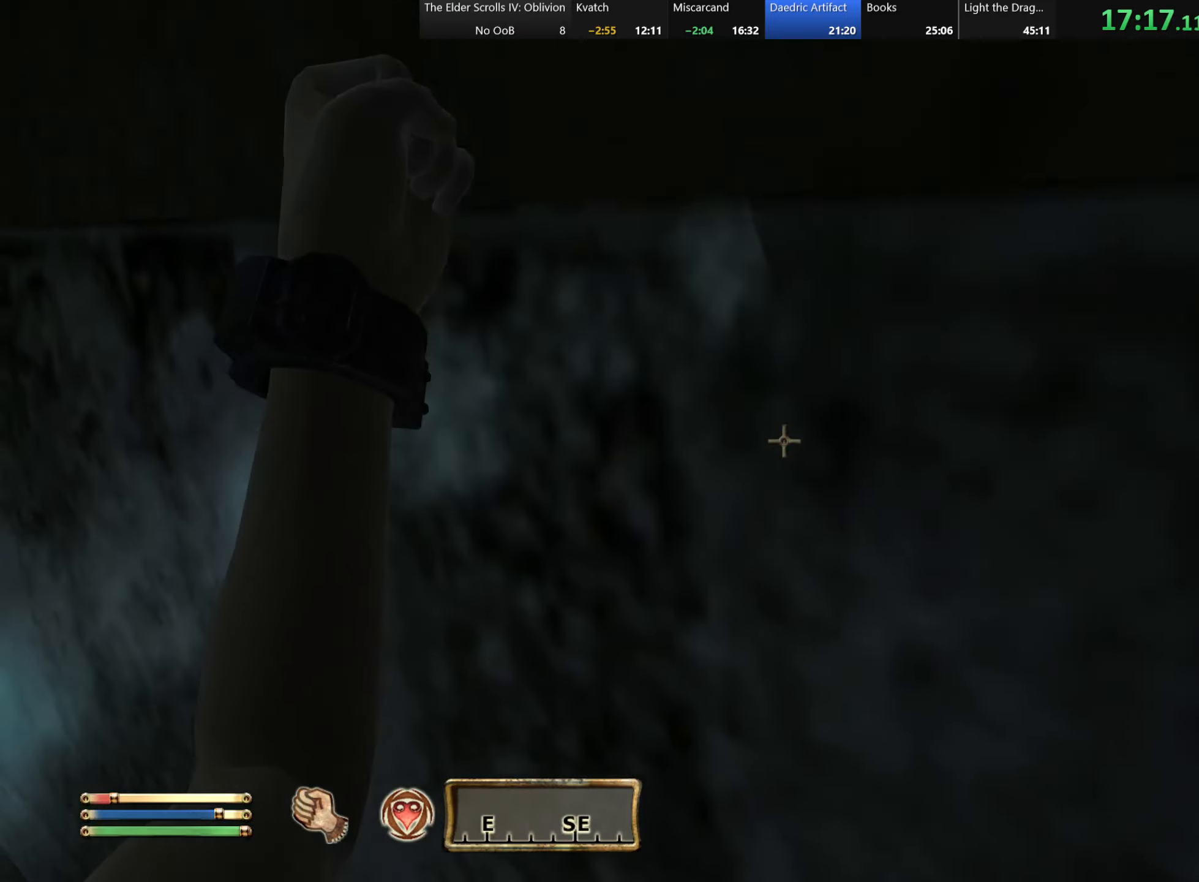
{"keys": [], "events": []}